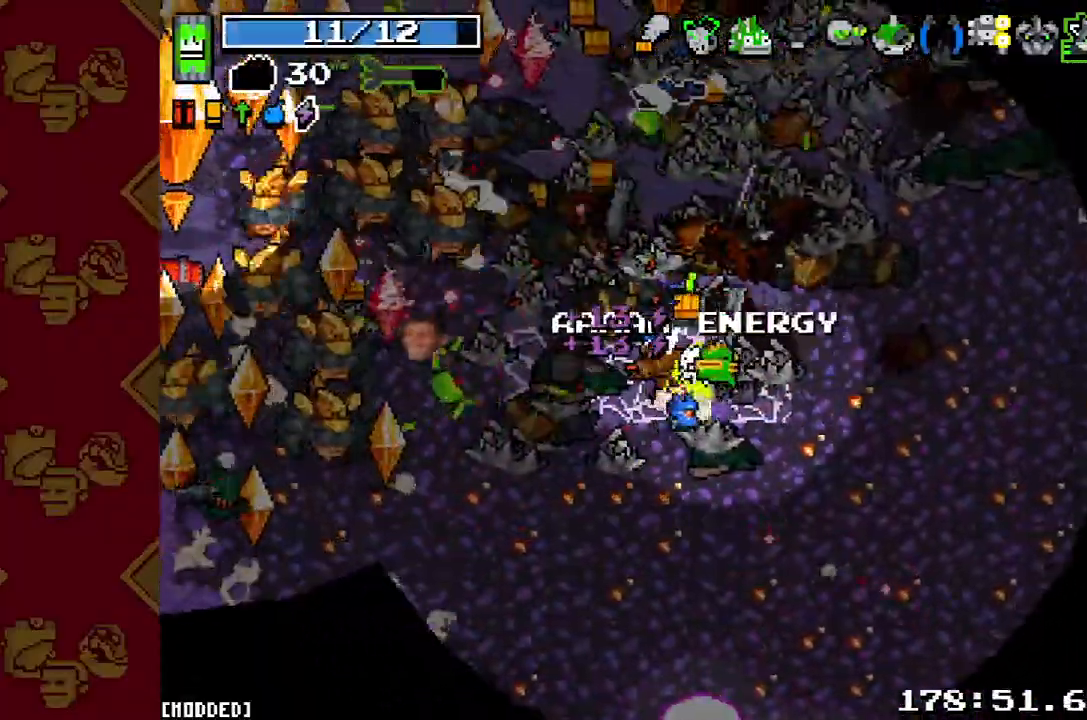
Gameplay with a controller (PlayStation layout); each line is a JSON object with the inputs held at the frame after it. "button_events" lists button changes between this image and that frame as [ms after this image, input, new state], when the widget could be followed in between (sticks are given only as held states). Not read: L3 R1 R3.
{"buttons": [], "left_stick": "up-right", "right_stick": "up-left", "button_events": [[33, "R2", "down"], [133, "R2", "up"], [233, "R2", "down"], [333, "R2", "up"], [367, "L1", "down"], [500, "L1", "up"]]}
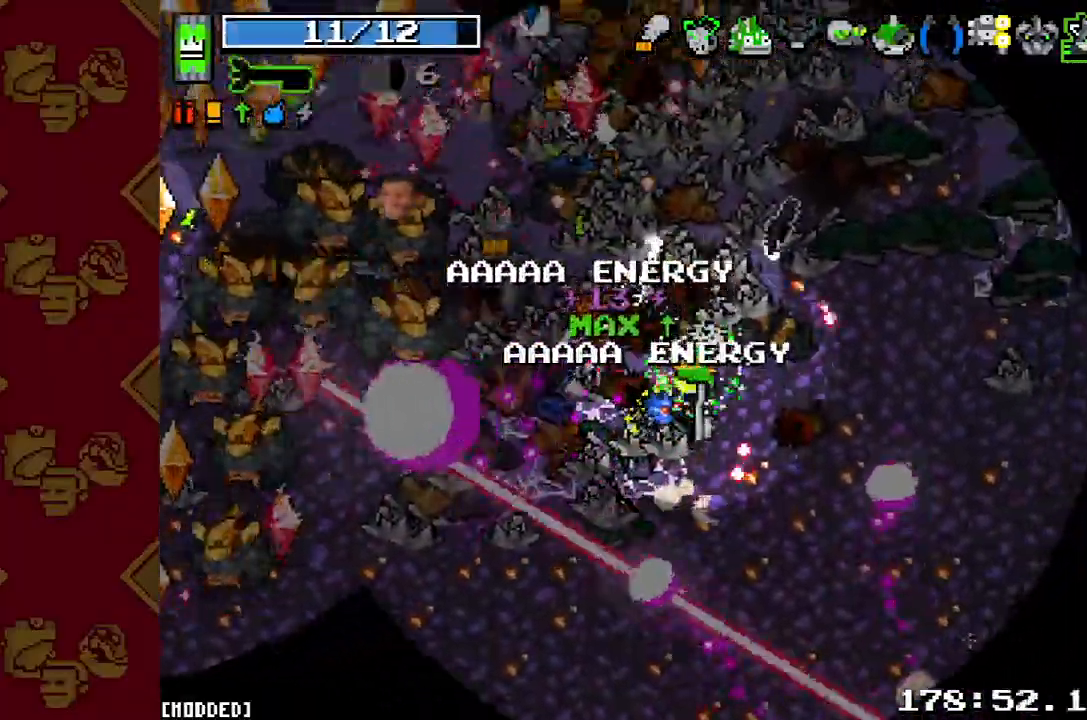
{"buttons": [], "left_stick": "up-right", "right_stick": "up-left", "button_events": [[33, "R2", "down"], [200, "R2", "up"], [333, "R2", "down"], [467, "R2", "up"]]}
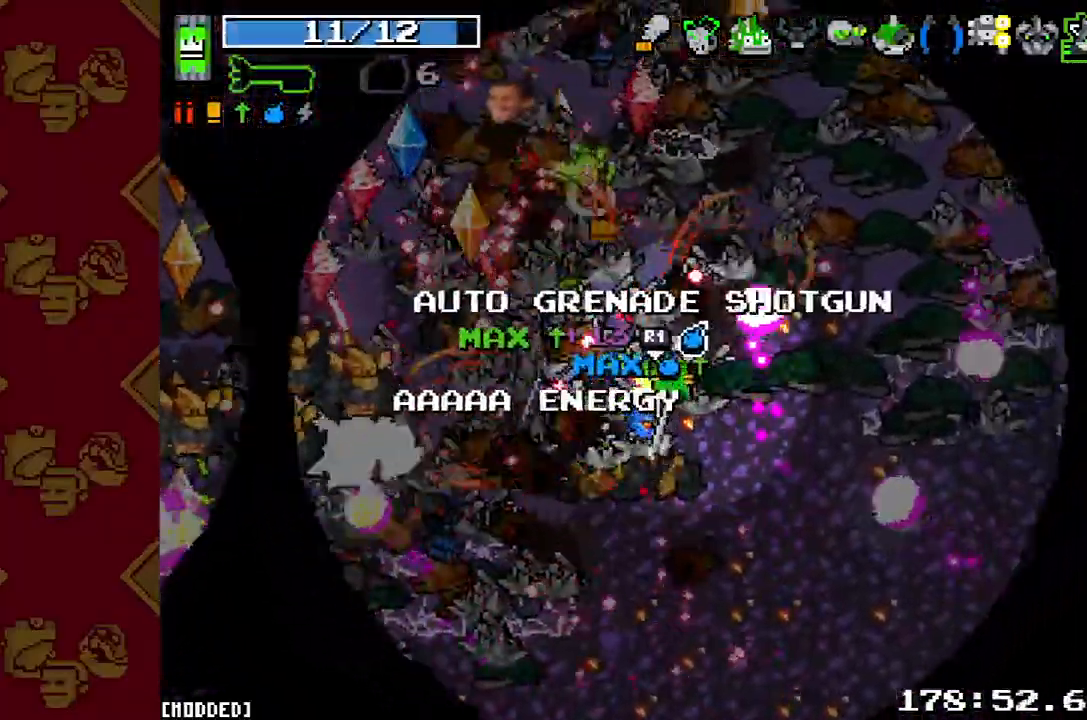
{"buttons": [], "left_stick": "up-right", "right_stick": "up-left", "button_events": [[67, "R2", "down"], [200, "R2", "up"], [333, "R2", "down"], [467, "R2", "up"]]}
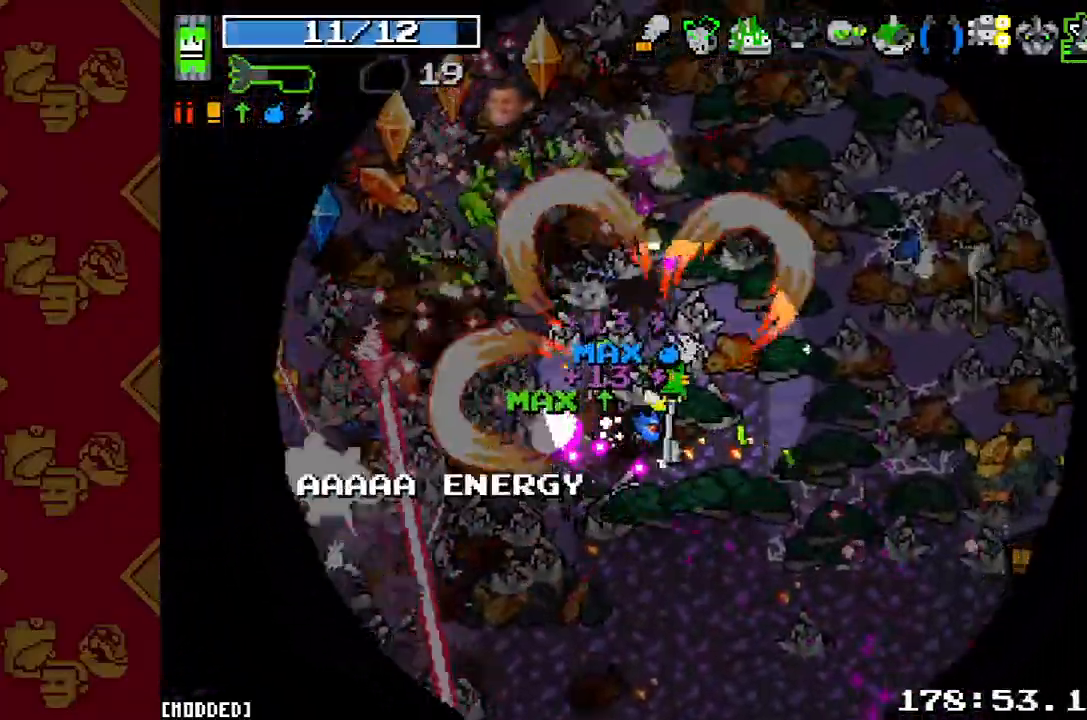
{"buttons": [], "left_stick": "up-right", "right_stick": "up-left", "button_events": [[67, "R2", "down"], [200, "R2", "up"], [333, "R2", "down"], [467, "R2", "up"]]}
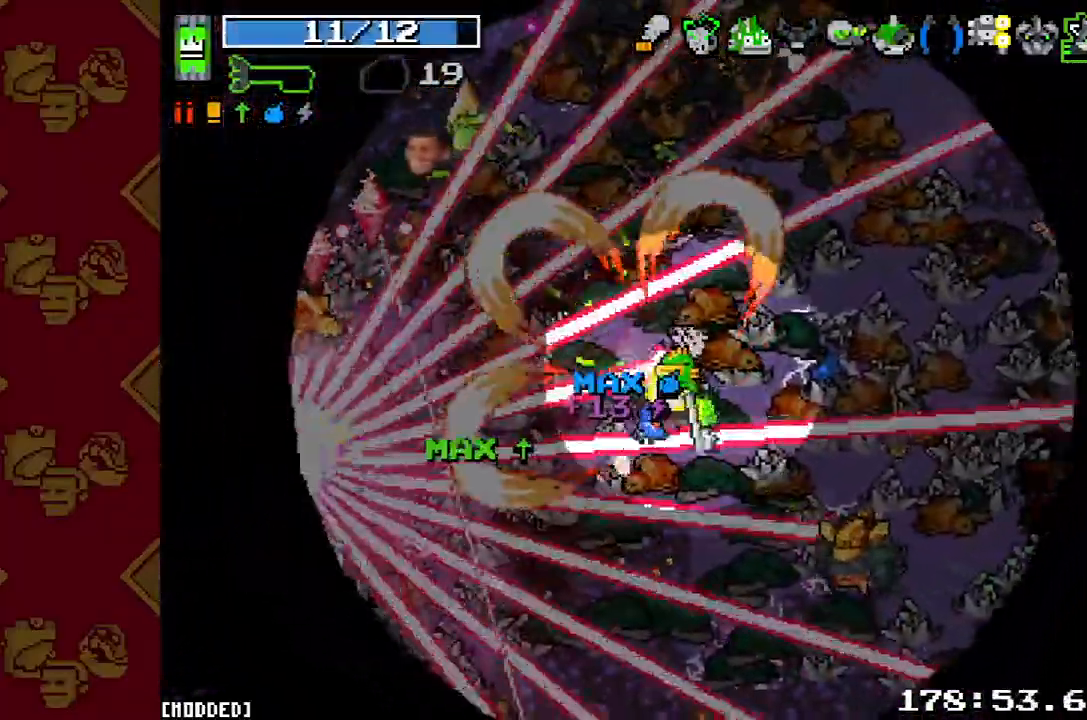
{"buttons": [], "left_stick": "up-right", "right_stick": "center"}